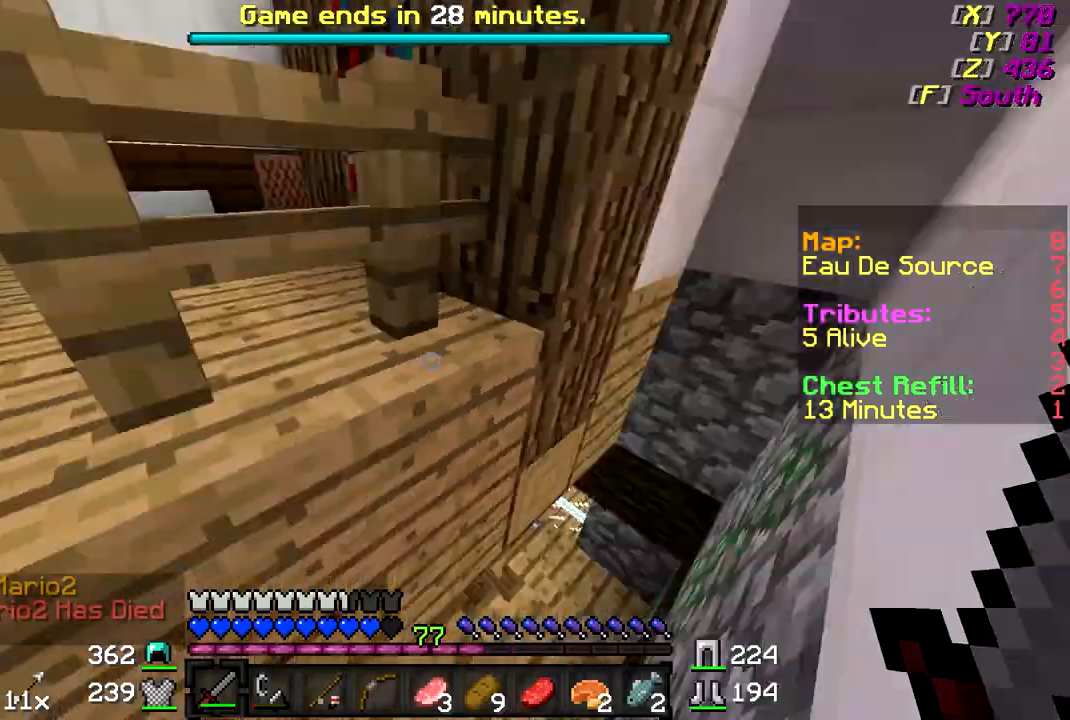
Gameplay with keyboard and mouse; each line is a JSON object with the keys and mouse buttons held at the frame after it. "events" lists presses ("down") and releases ("up") of "a", "d", "s", "w", "mouse_left" and "mouse_right" between this image and that frame as [ms after this image, input, new state], when the widget could be followed in between. "mouse_left", "mouse_right" = the "left", "right" buttons of the "mouse" list. No other keys are recorded. Fast repeated clicks can show as one long hold. Mouse movement is not recorded.
{"keys": ["w"], "mouse": [], "events": [[50, "a", "down"], [100, "w", "down"], [250, "a", "up"]]}
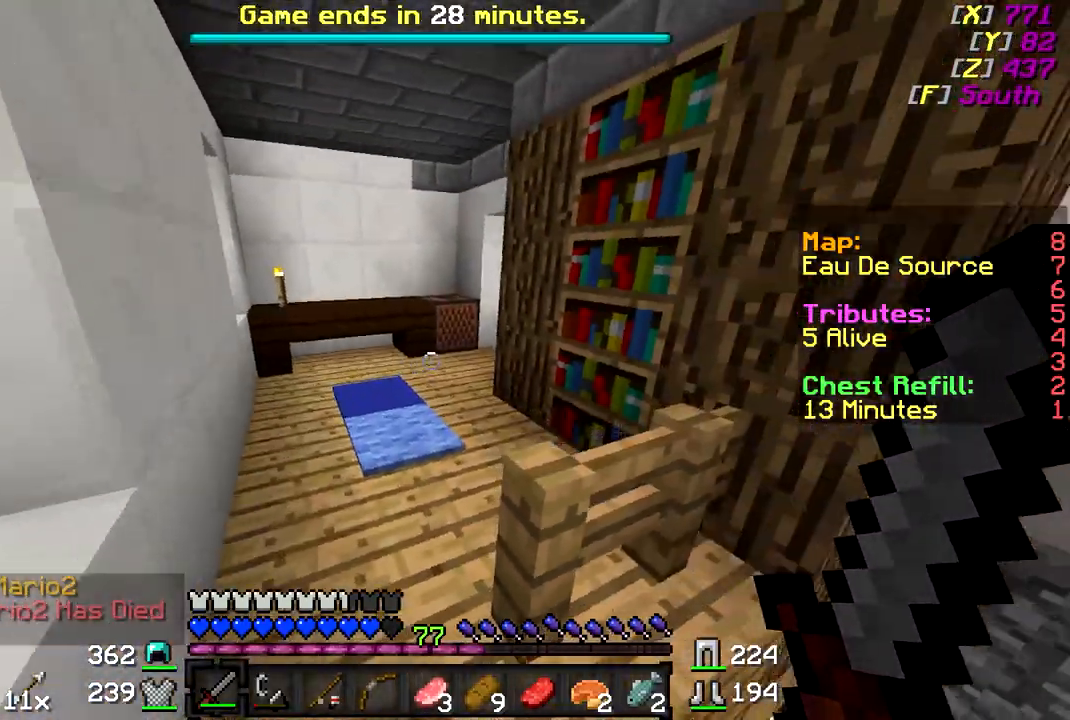
{"keys": ["w"], "mouse": [], "events": []}
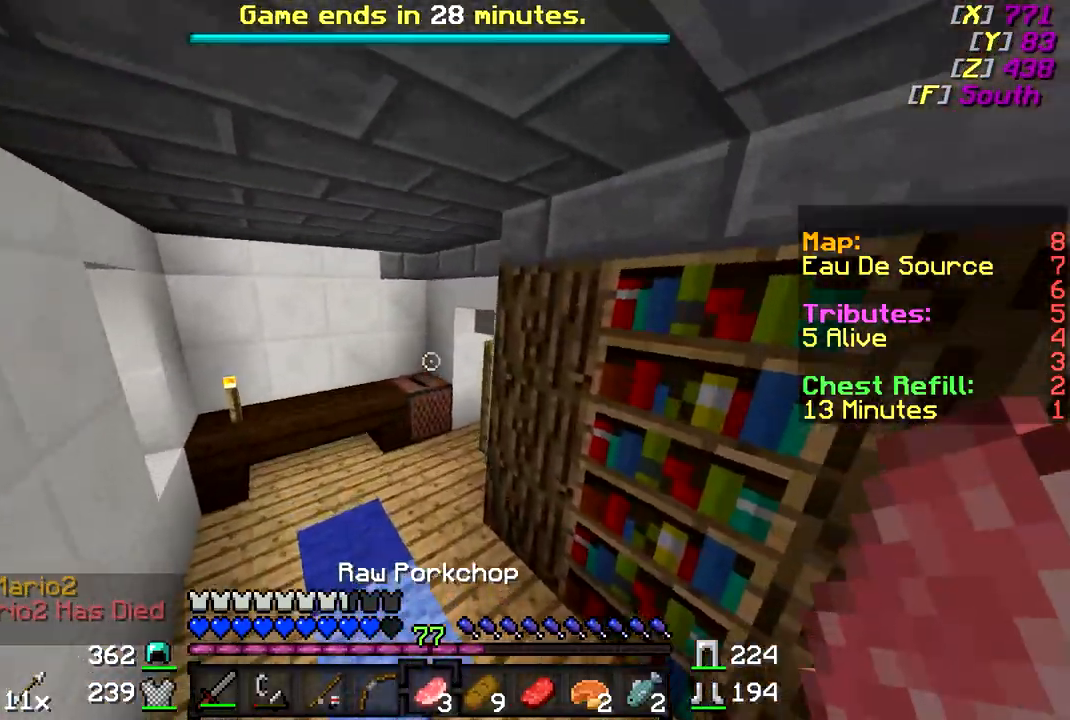
{"keys": ["w"], "mouse": [], "events": []}
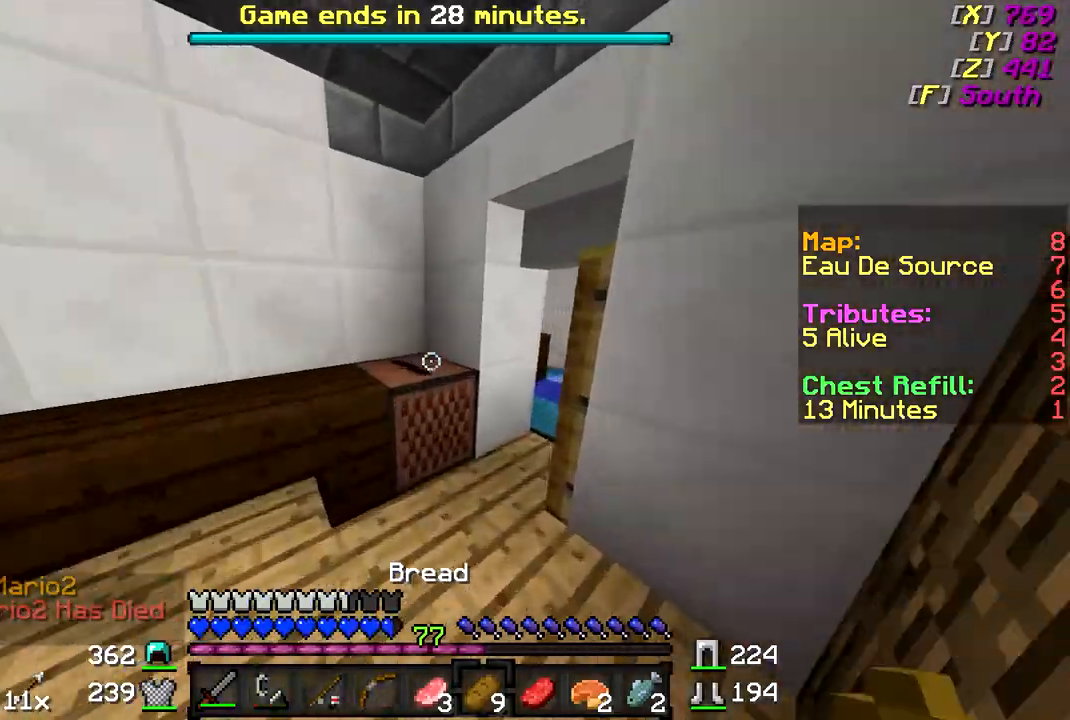
{"keys": ["w"], "mouse": [], "events": []}
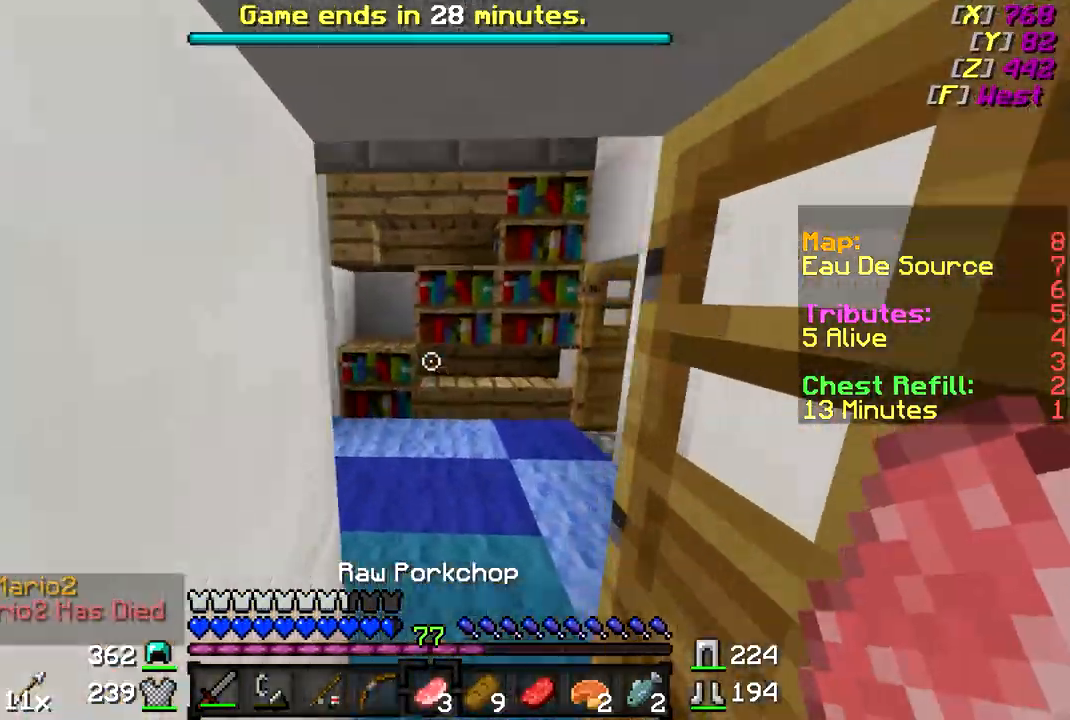
{"keys": ["d"], "mouse": [], "events": [[400, "w", "up"], [500, "d", "down"]]}